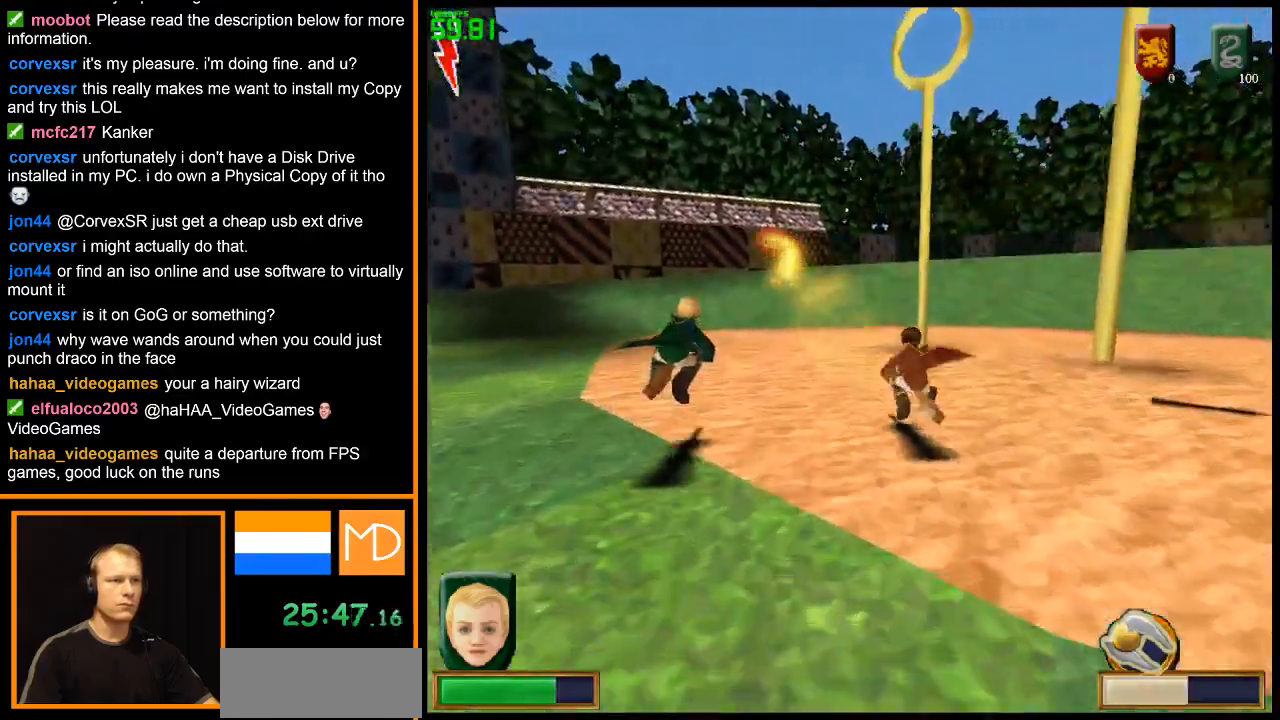
Gameplay with keyboard and mouse; each line is a JSON object with the keys and mouse buttons held at the frame after it. "events" lists presses ("down") and releases ("up") of "1", "2", "3", "4", "5", "6", "7", "8", "a", "alt", "b", "c", "caps_lock", "ctrl", "d", "down", "e", "escape", "f", "f1", "f2", "f3", "f4", "f5", "f6", "f7", "f8", "g", "h", "left", "q", "r", "return", "right", "s", "shift", "space", "super", "t", "tab", "u", "up", "v", "w", "x", "y", "z", "mouse_left", "mouse_wheel", "mouse_right" and "mouse_mb4" between this image and that frame as [ms after this image, input, new state], when the widget could be followed in between. "mouse_left", "mouse_wheel", "mouse_right", "mouse_mb4" = the "left", "wheel", "right", "mb4" buttons of the "mouse" list. No other keys are recorded. "wheel" means that the mouse wheel is clicked or scrolled. Mouse movement is not recorded.
{"keys": [], "mouse": [], "events": [[317, "d", "down"], [451, "d", "up"]]}
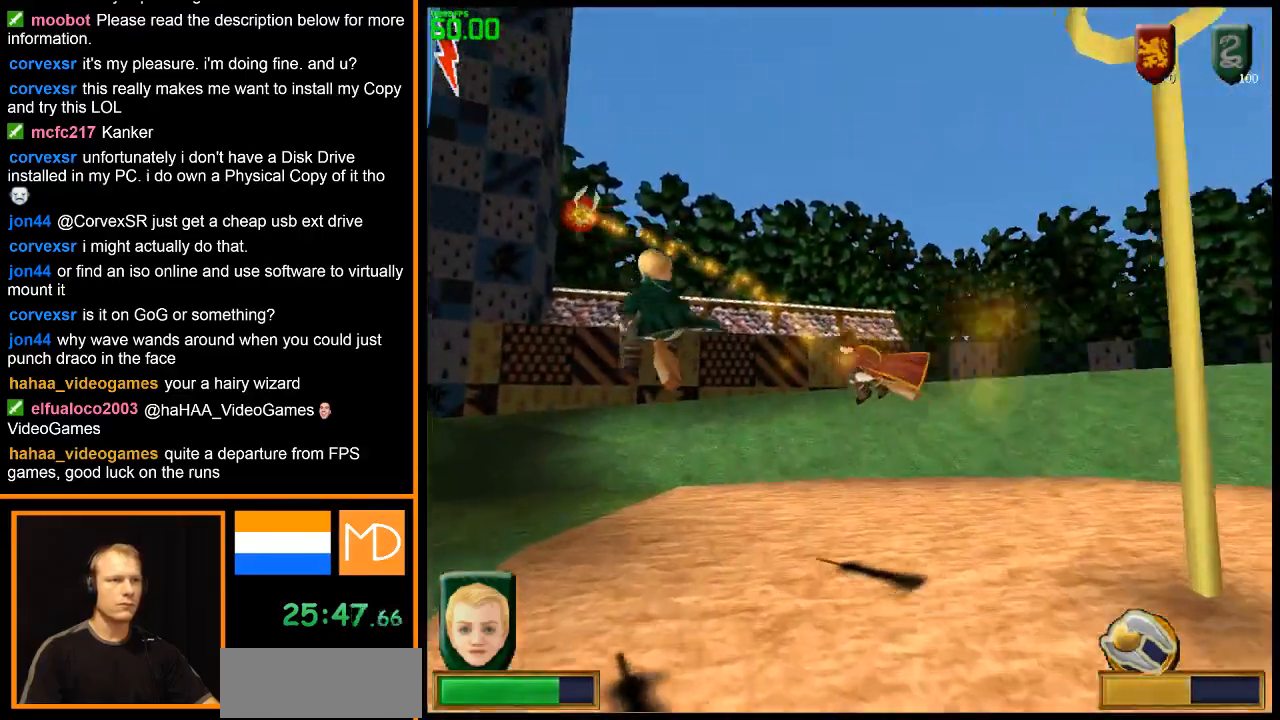
{"keys": [], "mouse": [], "events": []}
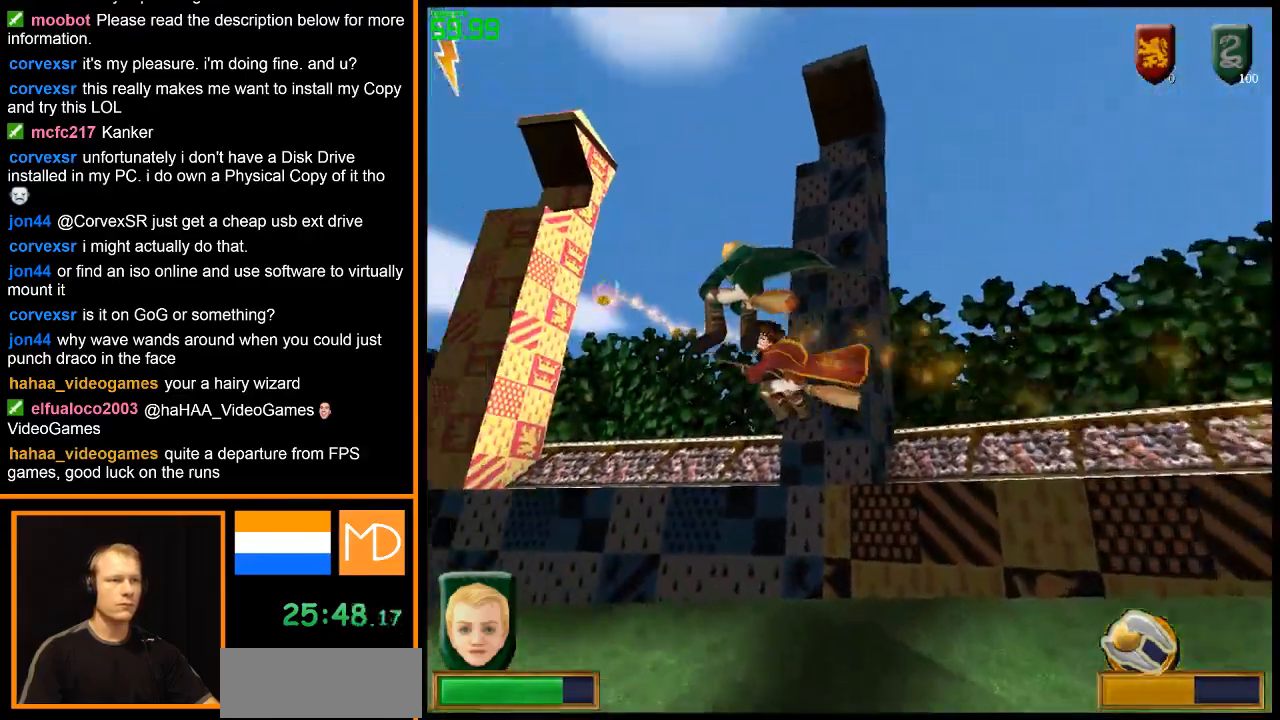
{"keys": [], "mouse": [], "events": []}
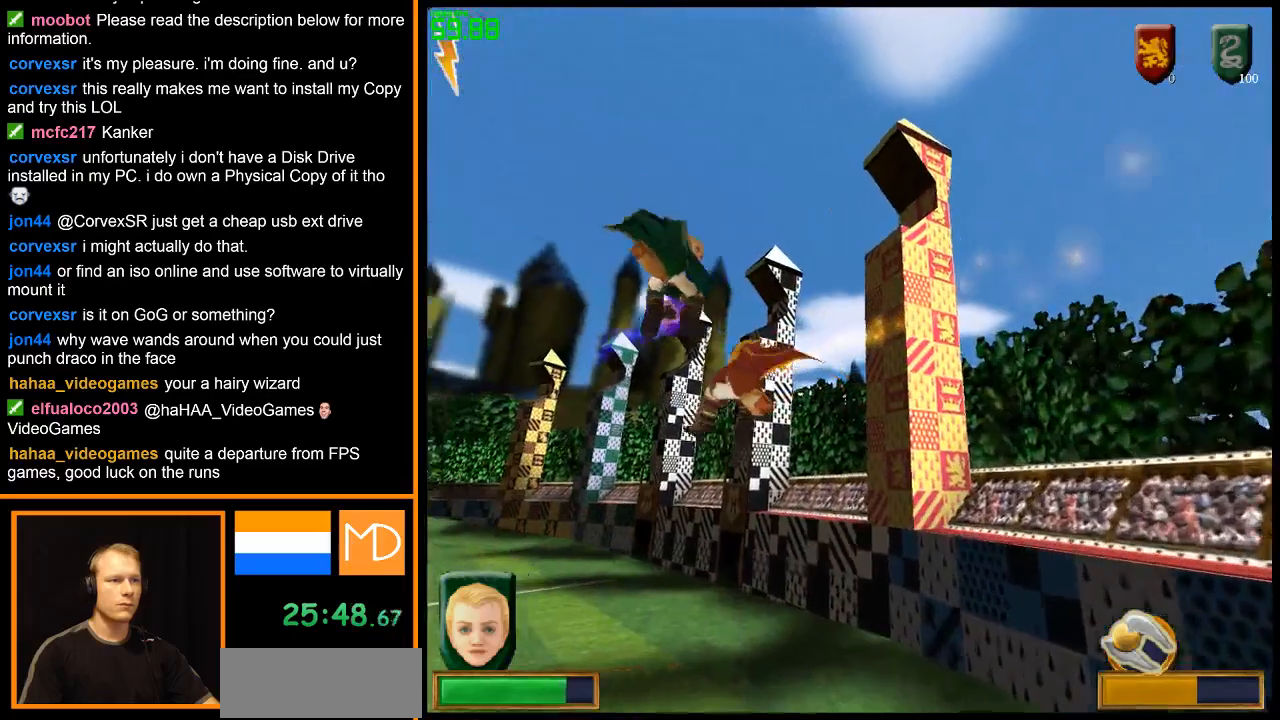
{"keys": [], "mouse": ["right"], "events": [[150, "mouse_right", "down"], [250, "mouse_right", "up"], [300, "mouse_right", "down"], [384, "mouse_right", "up"], [434, "mouse_right", "down"]]}
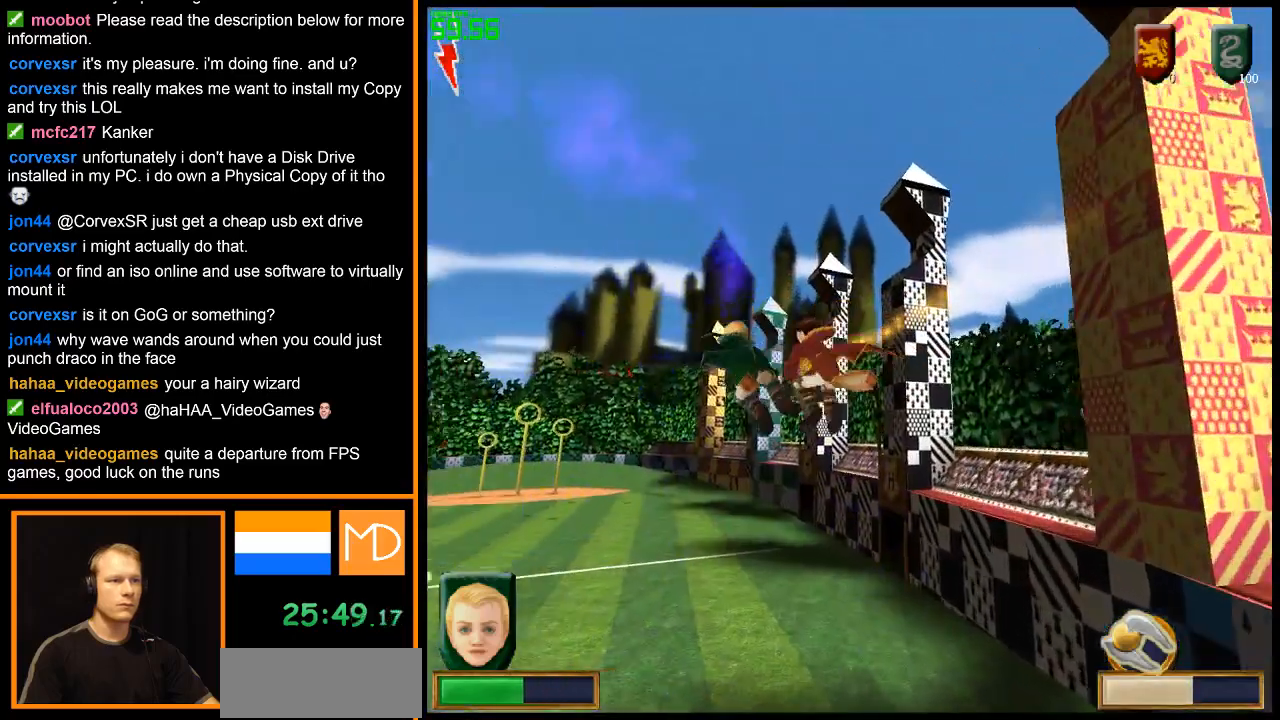
{"keys": [], "mouse": [], "events": [[167, "mouse_right", "up"], [217, "mouse_right", "down"], [368, "mouse_right", "up"], [401, "mouse_right", "down"], [451, "mouse_right", "up"]]}